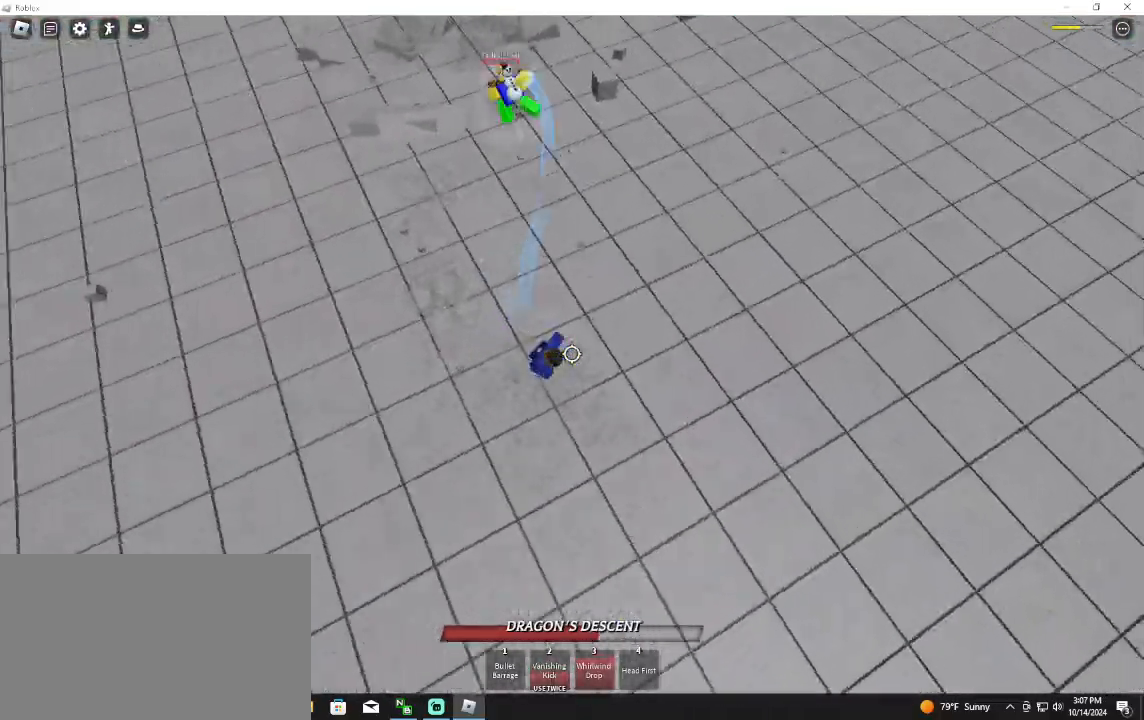
Gameplay with keyboard and mouse; each line is a JSON object with the keys and mouse buttons held at the frame after it. "events" lists presses ("down") and releases ("up") of "1", "2", "3", "4", "5", "a", "alt", "c", "caps_lock", "ctrl", "d", "e", "f", "g", "q", "r", "s", "shift", "space", "t", "tab", "v", "w", "x", "z", "mouse_left", "mouse_wheel" and "mouse_right" between this image and that frame as [ms after this image, input, new state], when the widget could be followed in between. "mouse_left", "mouse_wheel", "mouse_right" = the "left", "wheel", "right" buttons of the "mouse" list. No other keys are recorded. "wheel" means that the mouse wheel is clicked or scrolled. Not read: mouse_move.
{"keys": [], "mouse": [], "events": [[233, "d", "up"], [267, "q", "down"], [433, "q", "up"]]}
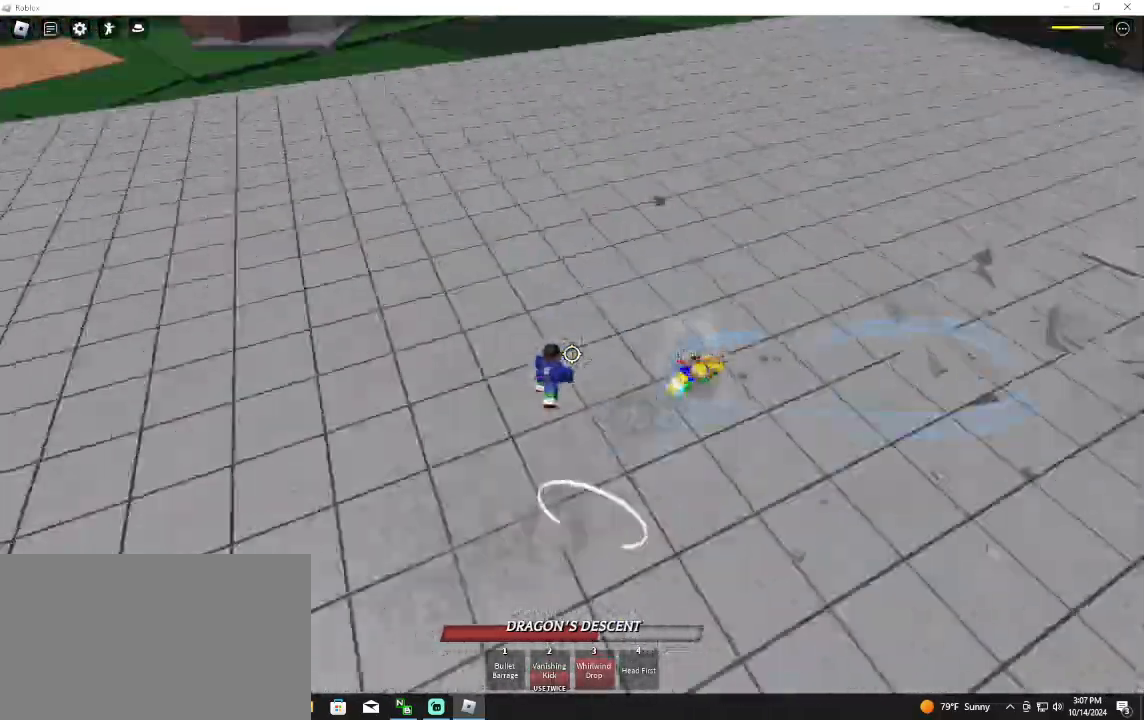
{"keys": [], "mouse": [], "events": []}
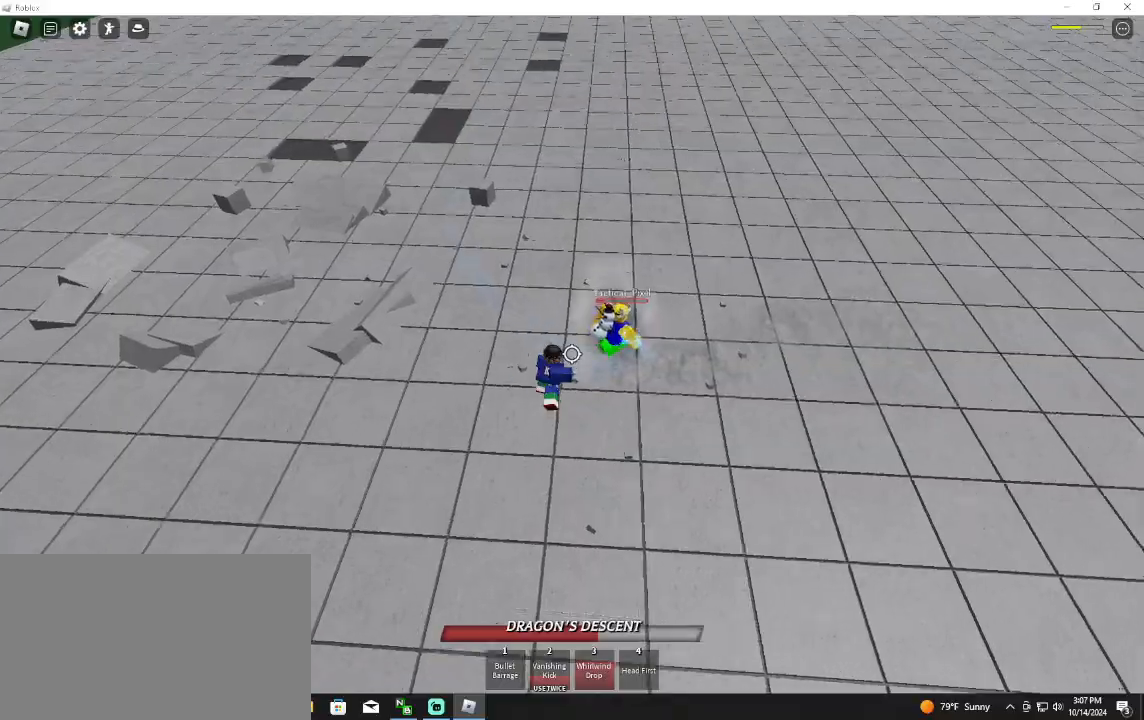
{"keys": ["a", "s", "space"], "mouse": [], "events": [[67, "a", "down"], [67, "s", "down"], [400, "space", "down"]]}
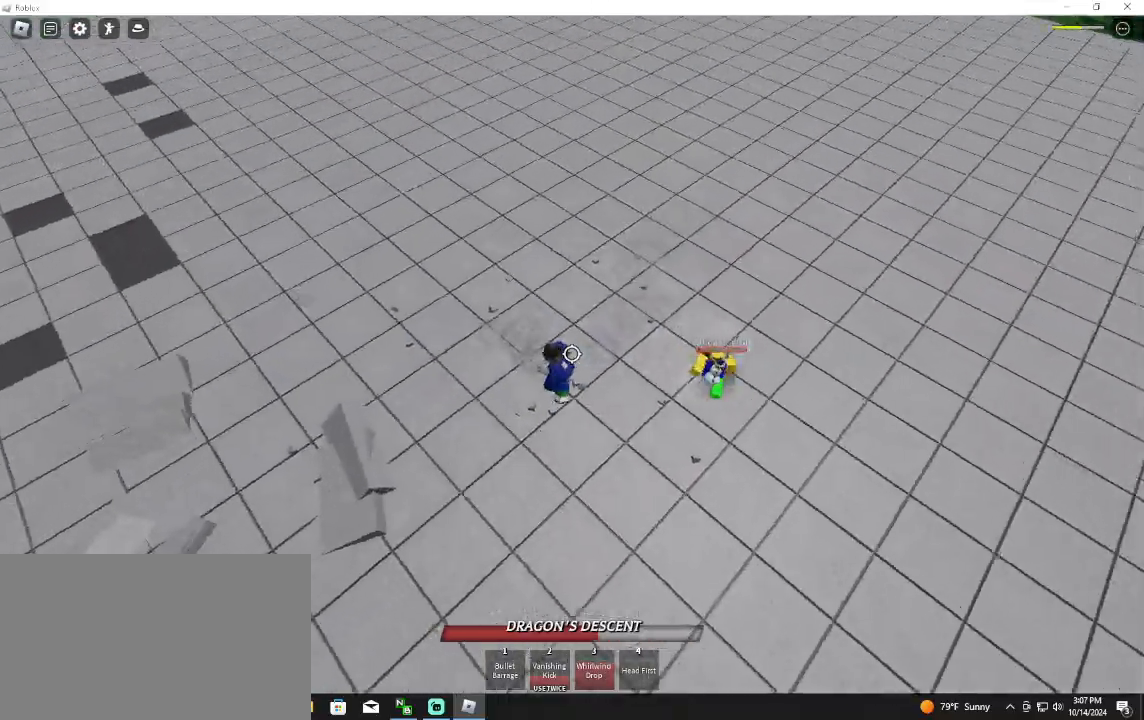
{"keys": ["a", "s"], "mouse": [], "events": [[100, "space", "up"]]}
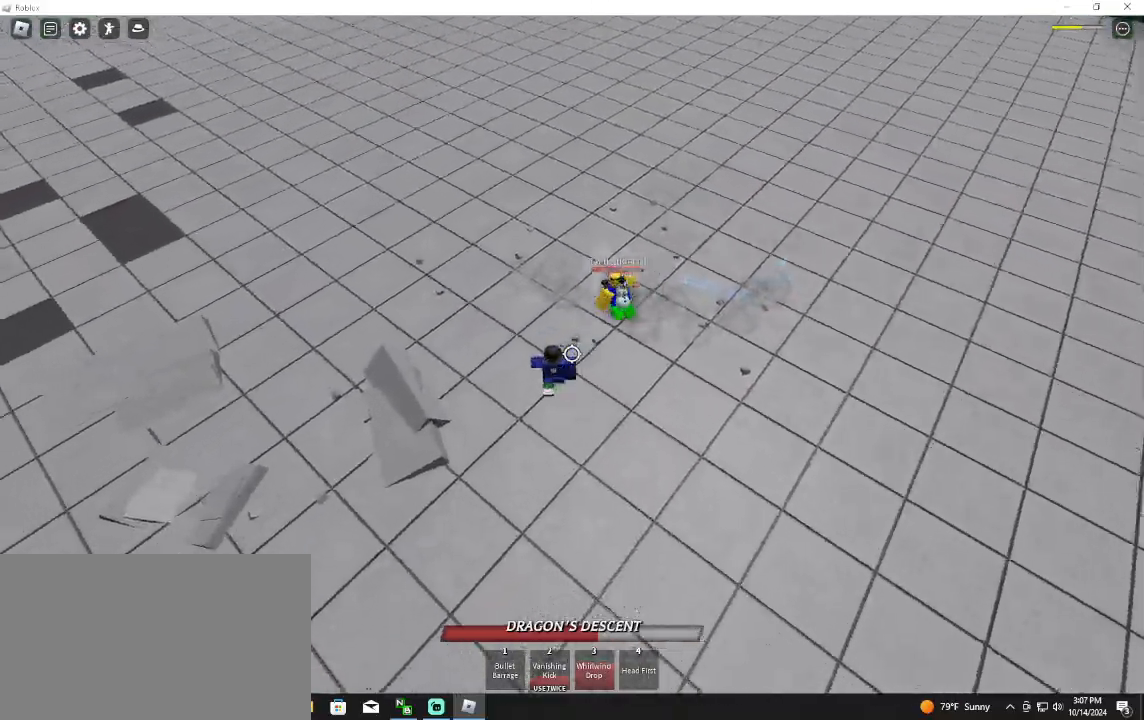
{"keys": [], "mouse": [], "events": [[33, "d", "down"], [33, "s", "up"], [67, "a", "up"], [67, "mouse_left", "down"], [100, "q", "down"], [267, "q", "up"], [367, "d", "up"], [400, "mouse_left", "up"]]}
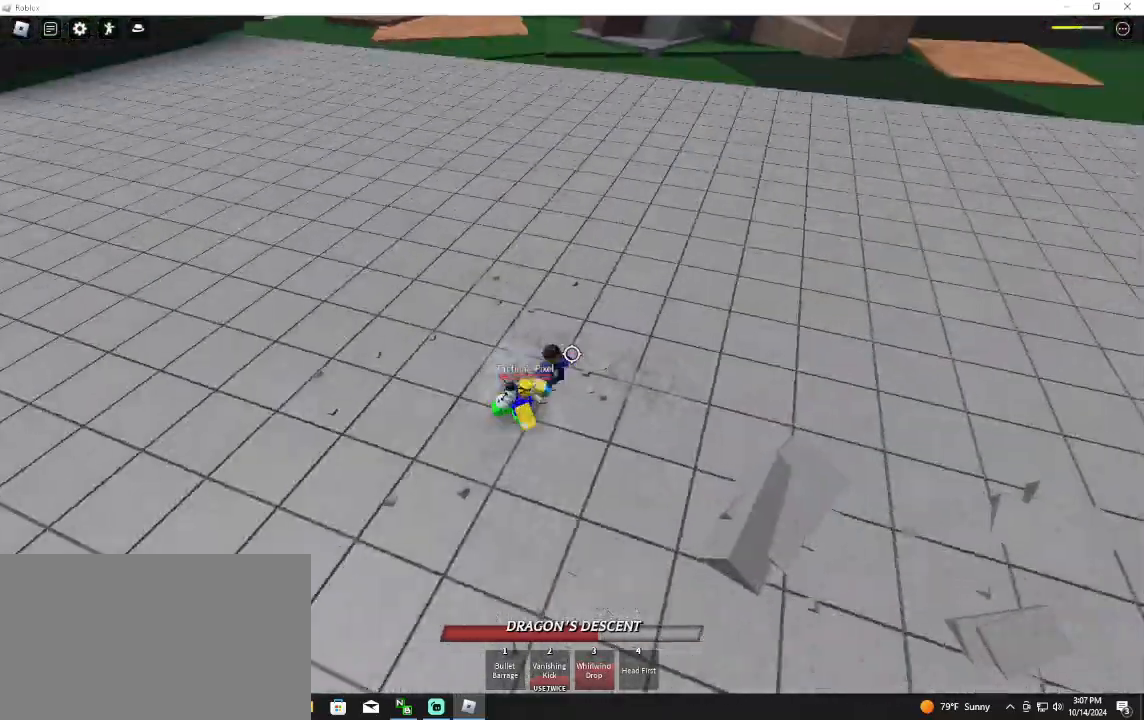
{"keys": ["d", "w"], "mouse": [], "events": [[233, "a", "down"], [233, "w", "down"], [433, "a", "up"], [467, "d", "down"]]}
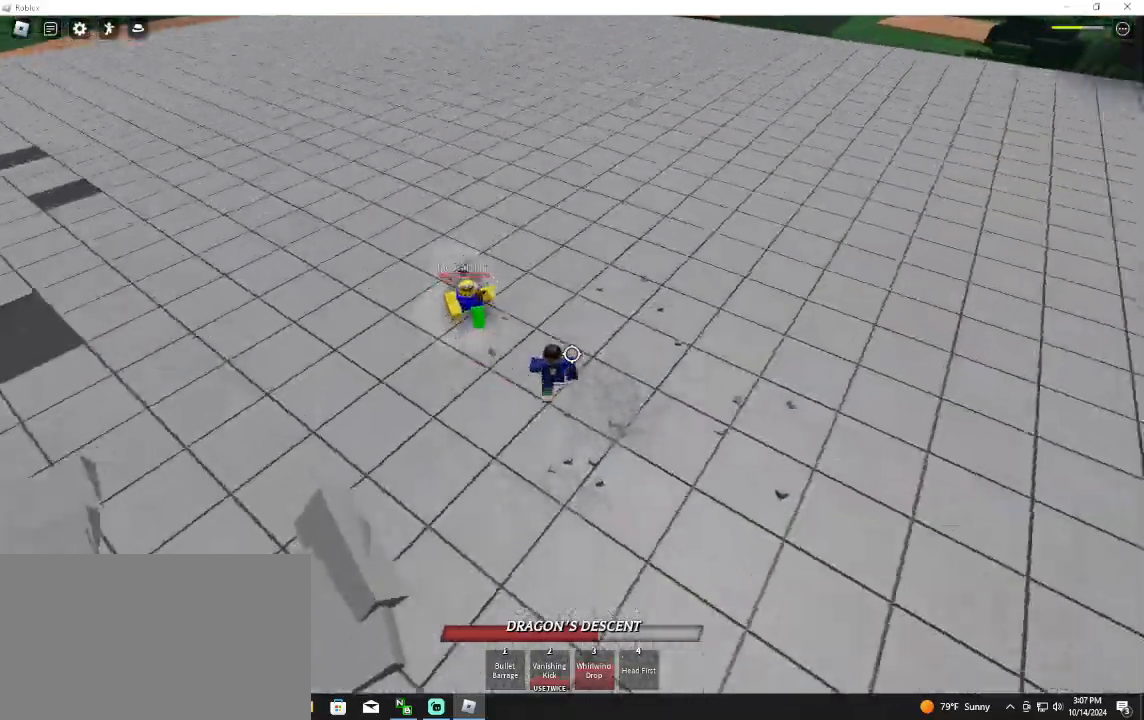
{"keys": ["w"], "mouse": [], "events": [[67, "space", "down"], [233, "space", "up"], [333, "d", "up"]]}
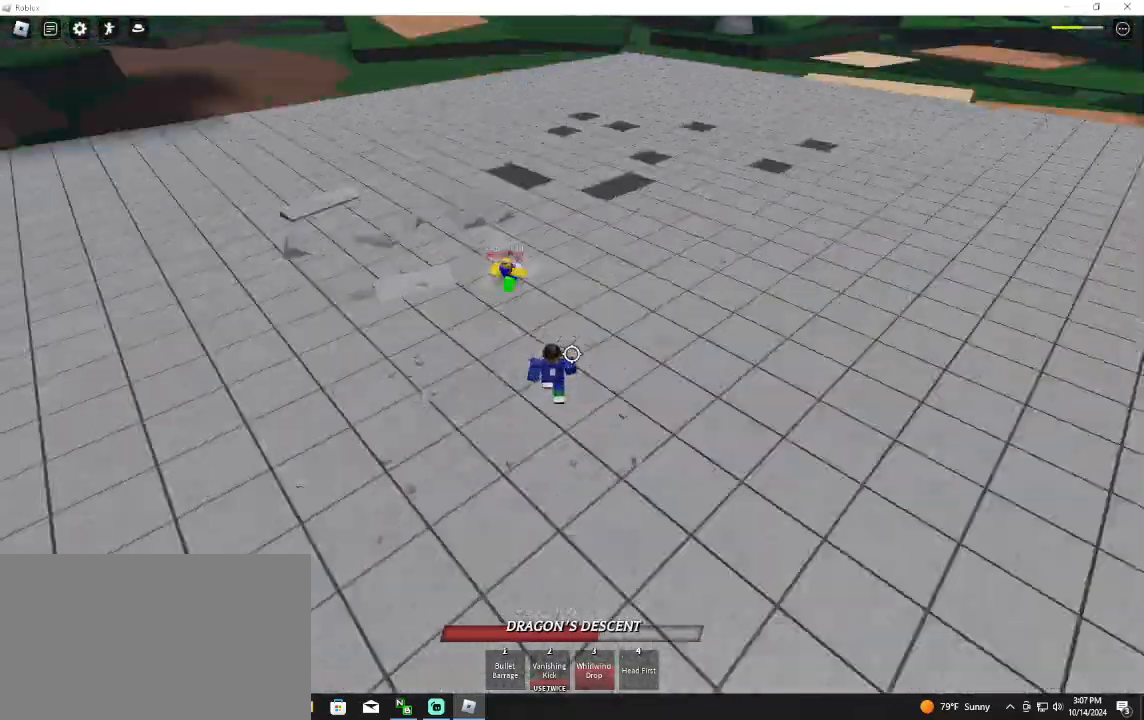
{"keys": ["a", "w"], "mouse": [], "events": [[33, "a", "down"], [200, "space", "down"], [400, "space", "up"]]}
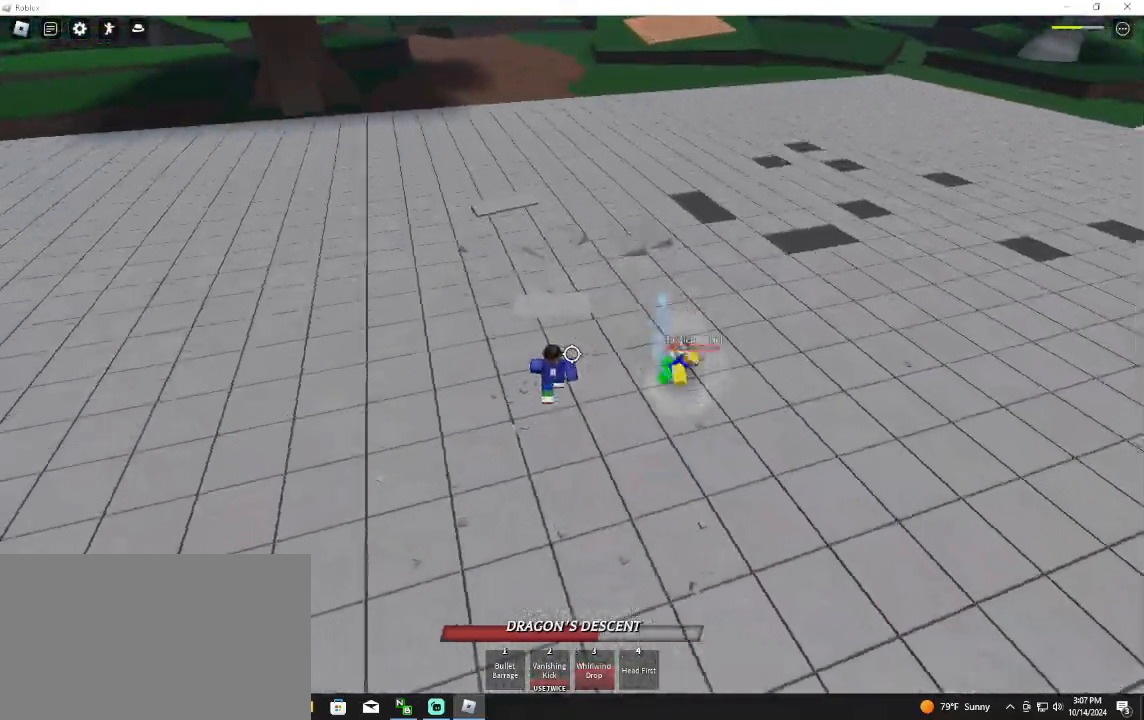
{"keys": ["d", "w"], "mouse": ["left"], "events": [[233, "a", "up"], [333, "d", "down"], [433, "mouse_left", "down"]]}
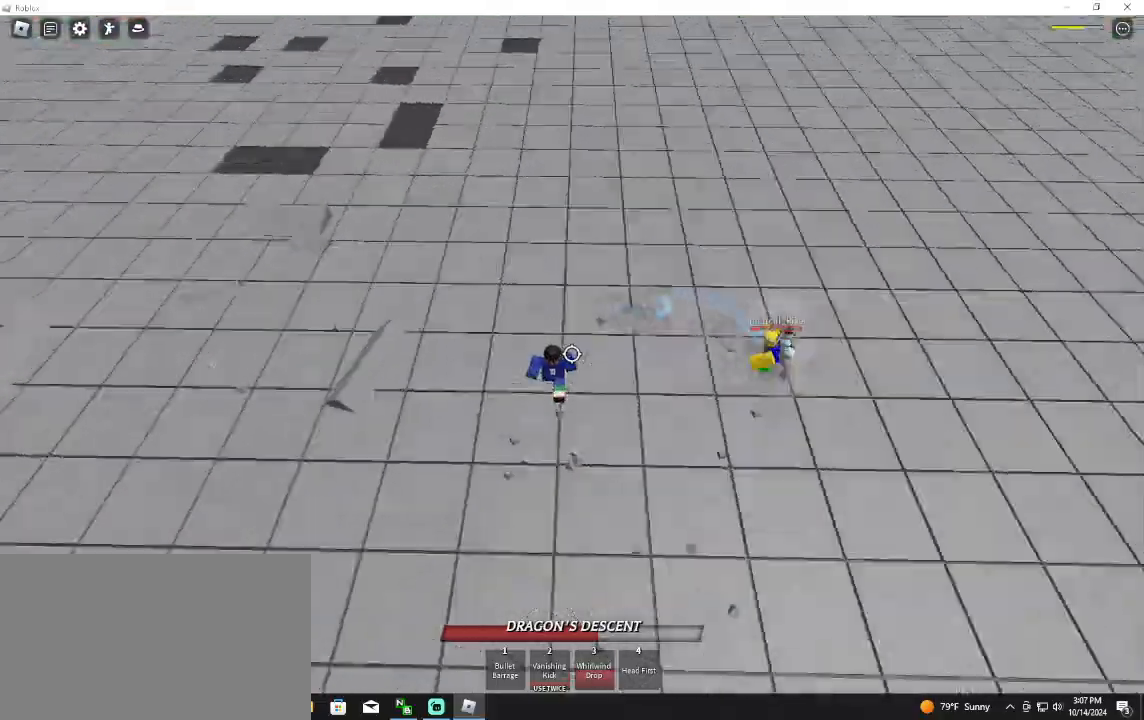
{"keys": ["d", "q"], "mouse": [], "events": [[167, "mouse_left", "up"], [333, "q", "down"], [333, "w", "up"]]}
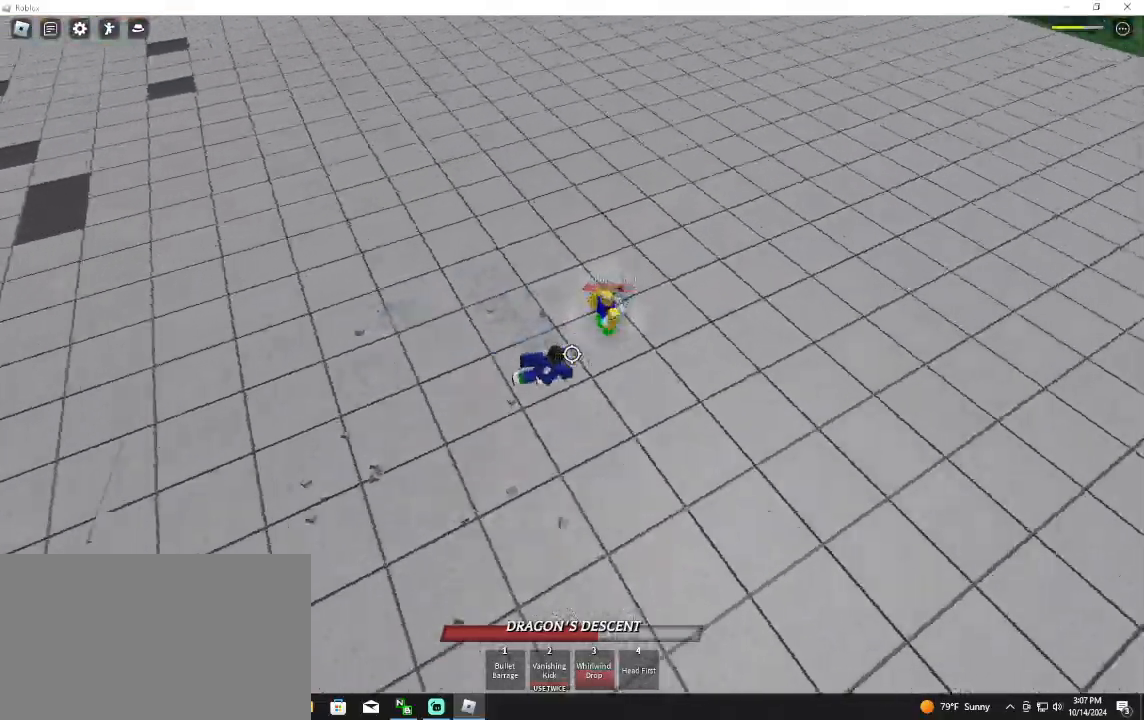
{"keys": ["s"], "mouse": [], "events": [[67, "q", "up"], [100, "mouse_left", "down"], [300, "mouse_left", "up"], [400, "s", "down"], [500, "d", "up"]]}
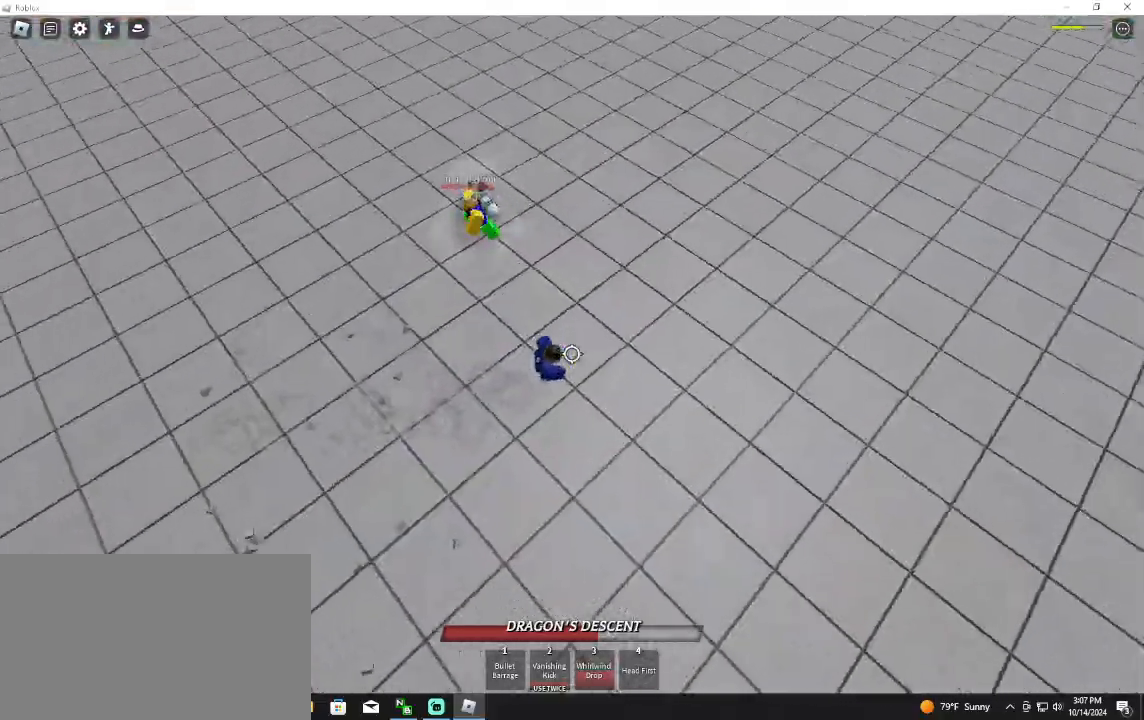
{"keys": ["a", "w"], "mouse": [], "events": [[33, "a", "down"], [133, "space", "down"], [267, "s", "up"], [267, "space", "up"], [367, "w", "down"]]}
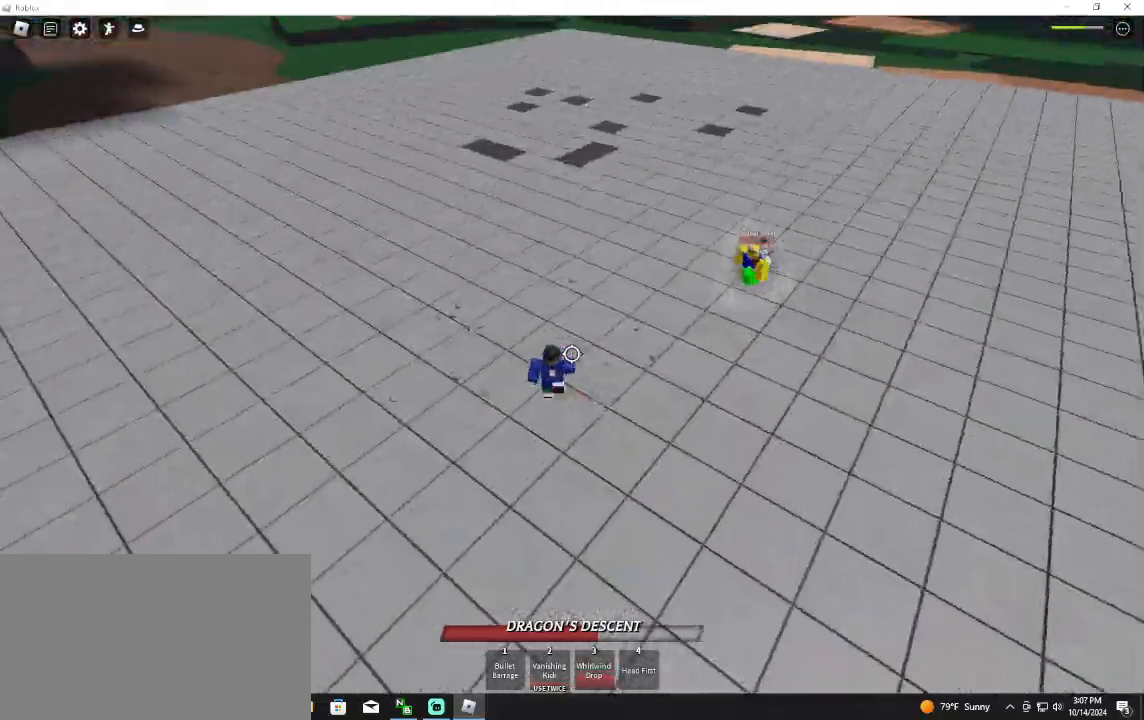
{"keys": ["a", "w"], "mouse": [], "events": [[233, "space", "down"], [433, "space", "up"]]}
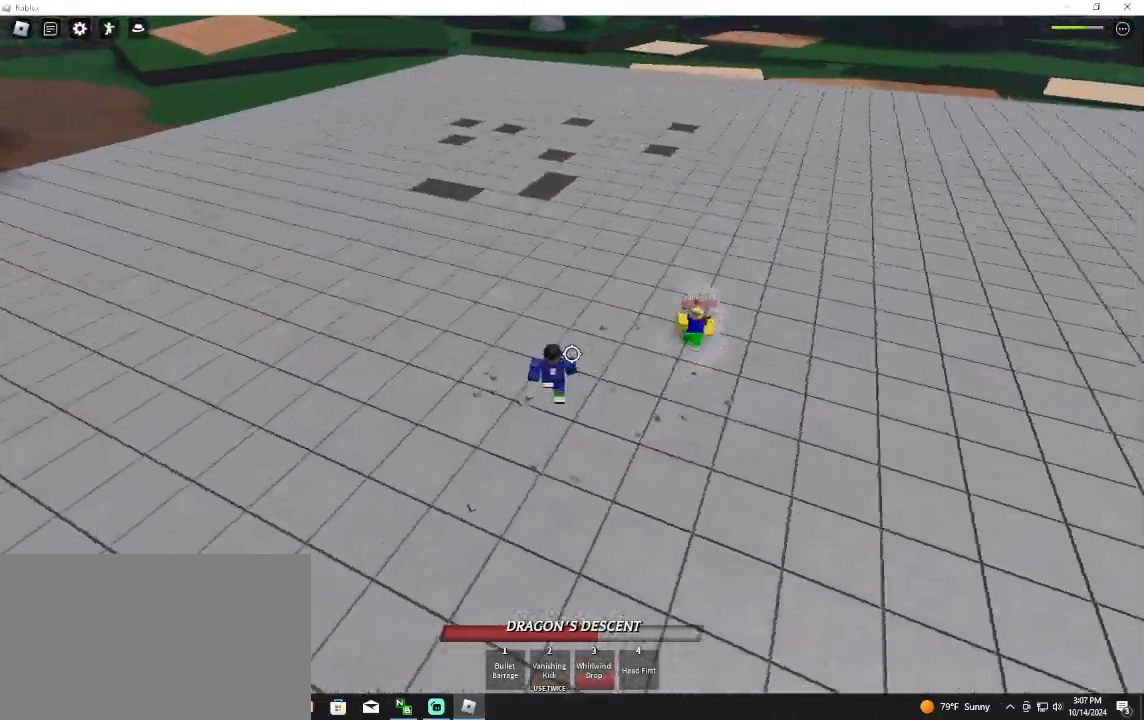
{"keys": ["d", "w"], "mouse": [], "events": [[300, "a", "up"], [300, "d", "down"]]}
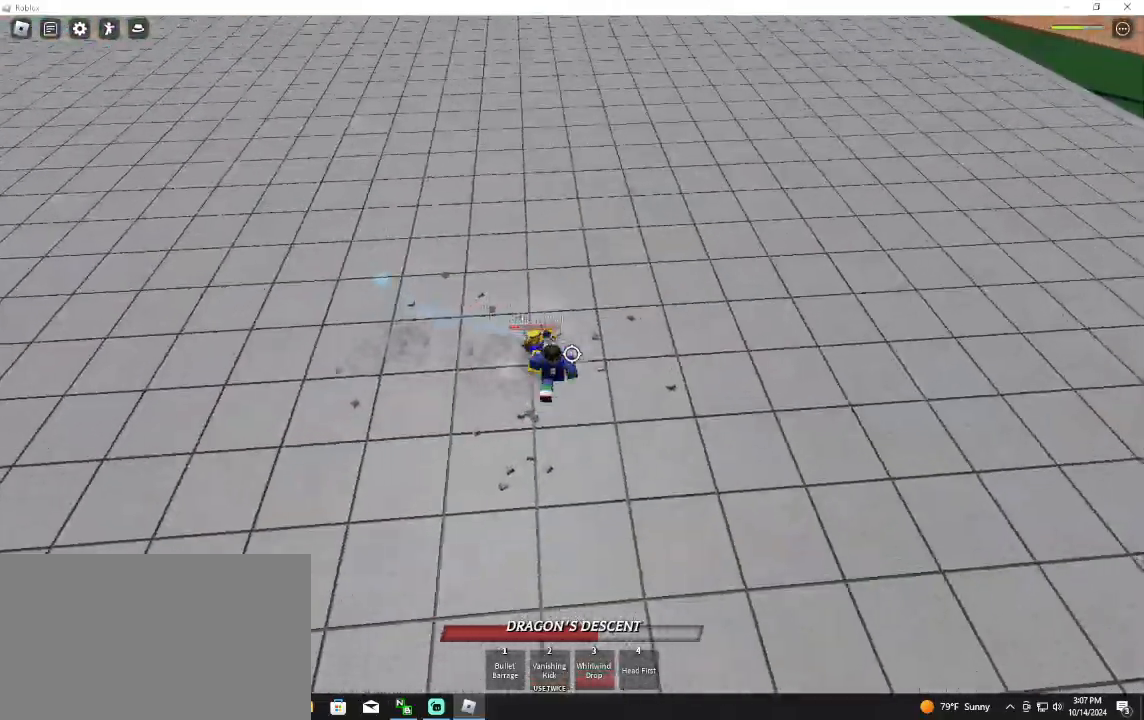
{"keys": ["w"], "mouse": [], "events": [[233, "mouse_left", "down"], [333, "d", "up"], [400, "mouse_left", "up"]]}
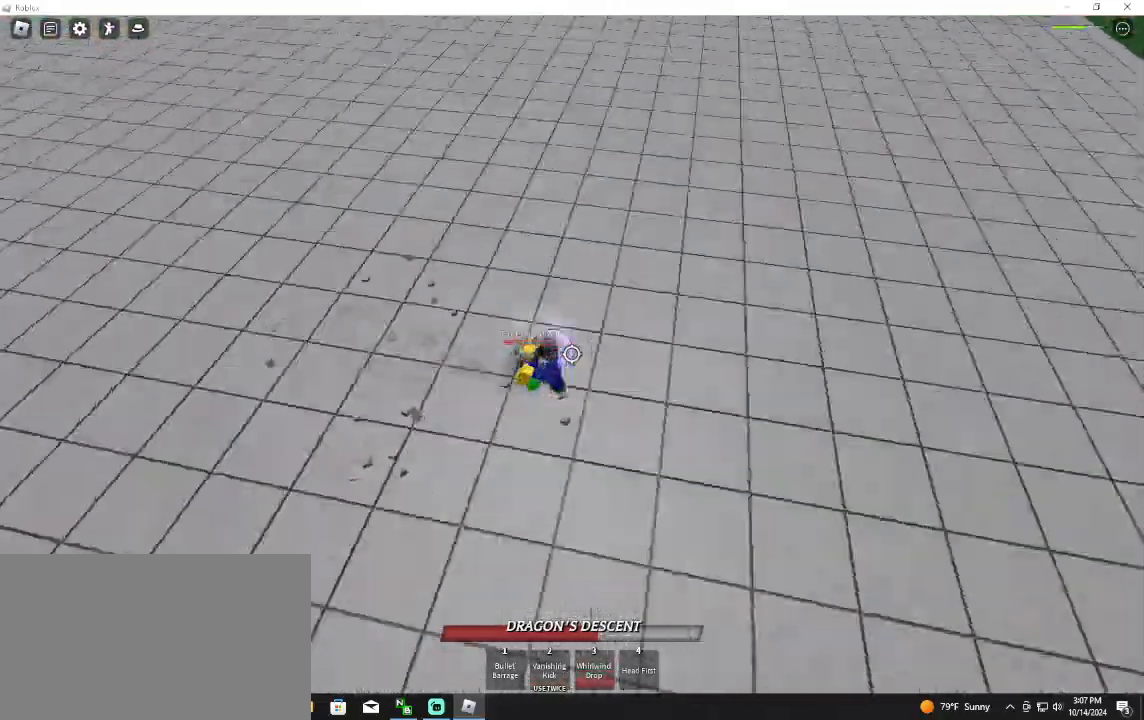
{"keys": ["d"], "mouse": [], "events": [[200, "mouse_left", "down"], [200, "w", "up"], [433, "d", "down"], [433, "mouse_left", "up"]]}
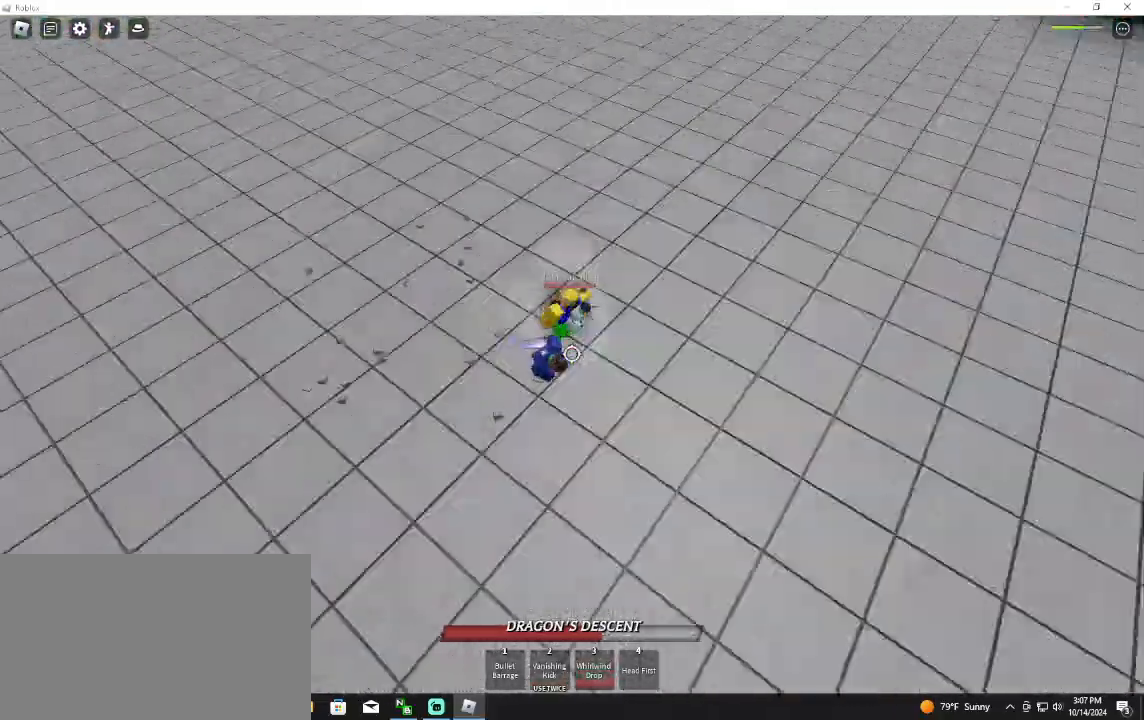
{"keys": ["d"], "mouse": [], "events": [[33, "mouse_left", "down"], [200, "mouse_left", "up"], [300, "1", "down"], [400, "1", "up"]]}
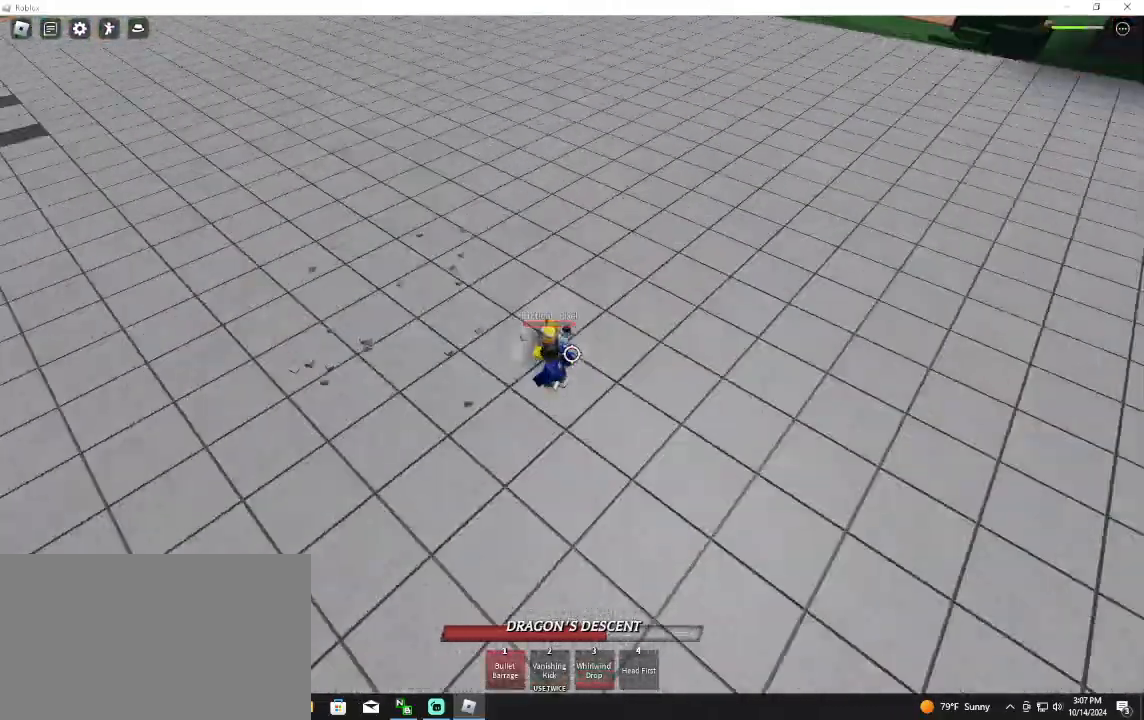
{"keys": ["w"], "mouse": [], "events": [[367, "d", "up"], [367, "w", "down"]]}
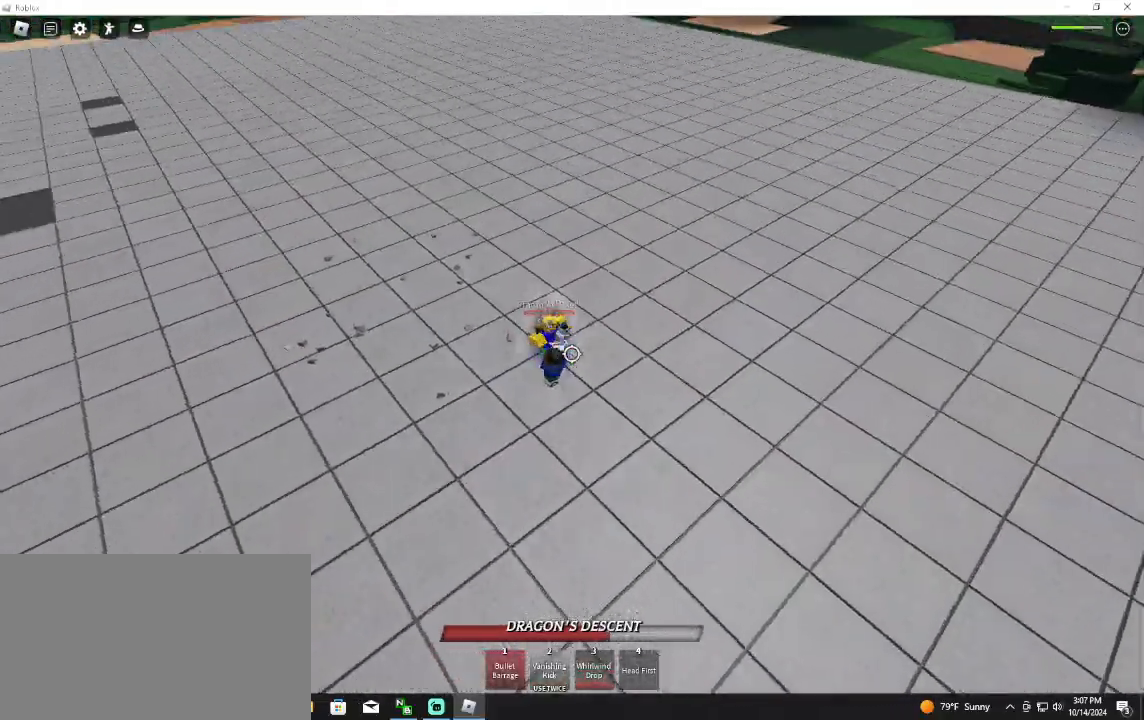
{"keys": ["w"], "mouse": [], "events": []}
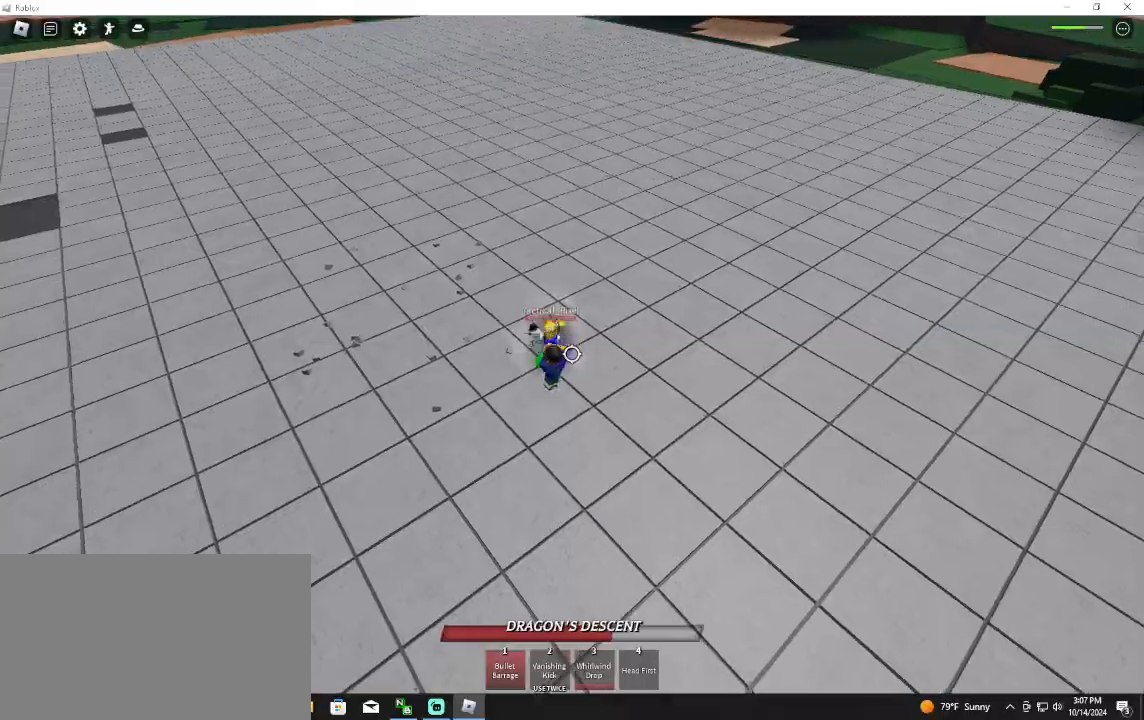
{"keys": ["w"], "mouse": [], "events": []}
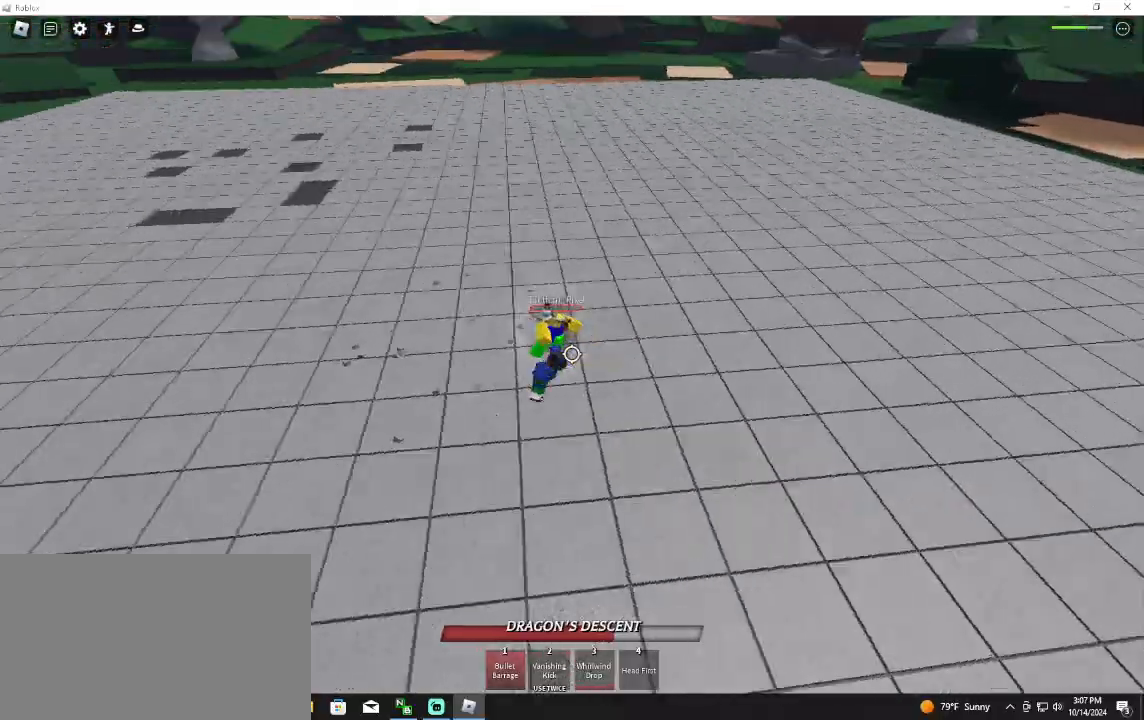
{"keys": ["w"], "mouse": [], "events": []}
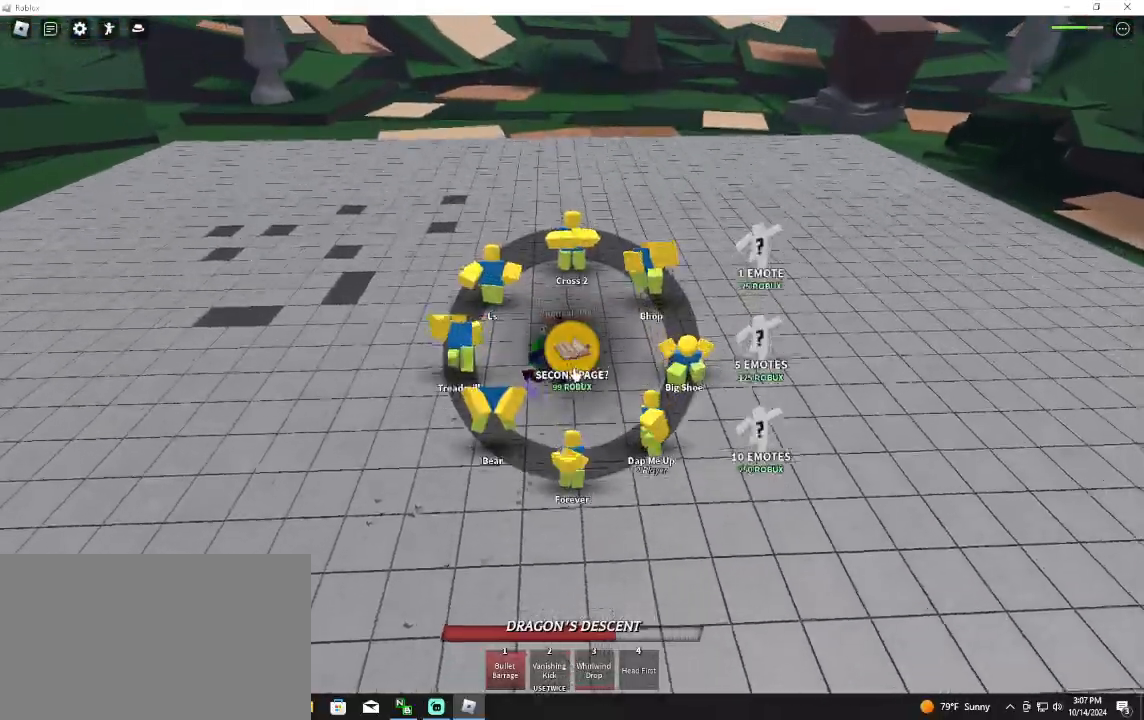
{"keys": ["w"], "mouse": [], "events": []}
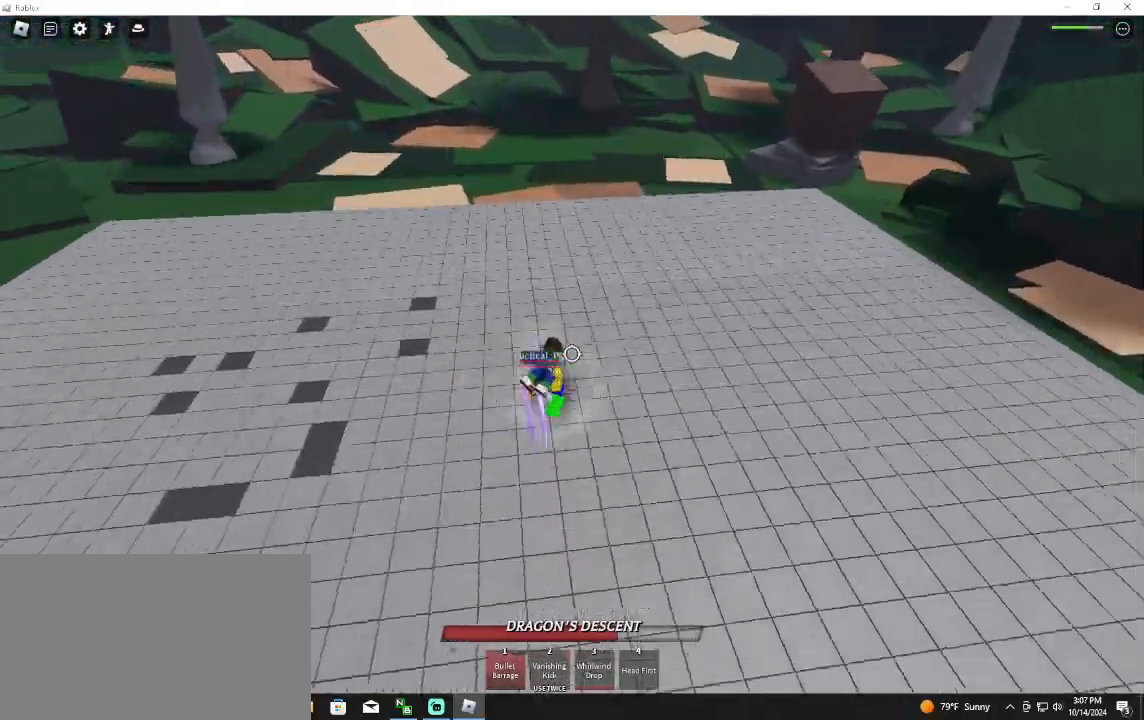
{"keys": ["w"], "mouse": [], "events": [[133, "w", "up"], [233, "shift", "down"], [300, "a", "down"], [367, "shift", "up"], [367, "w", "down"], [500, "a", "up"]]}
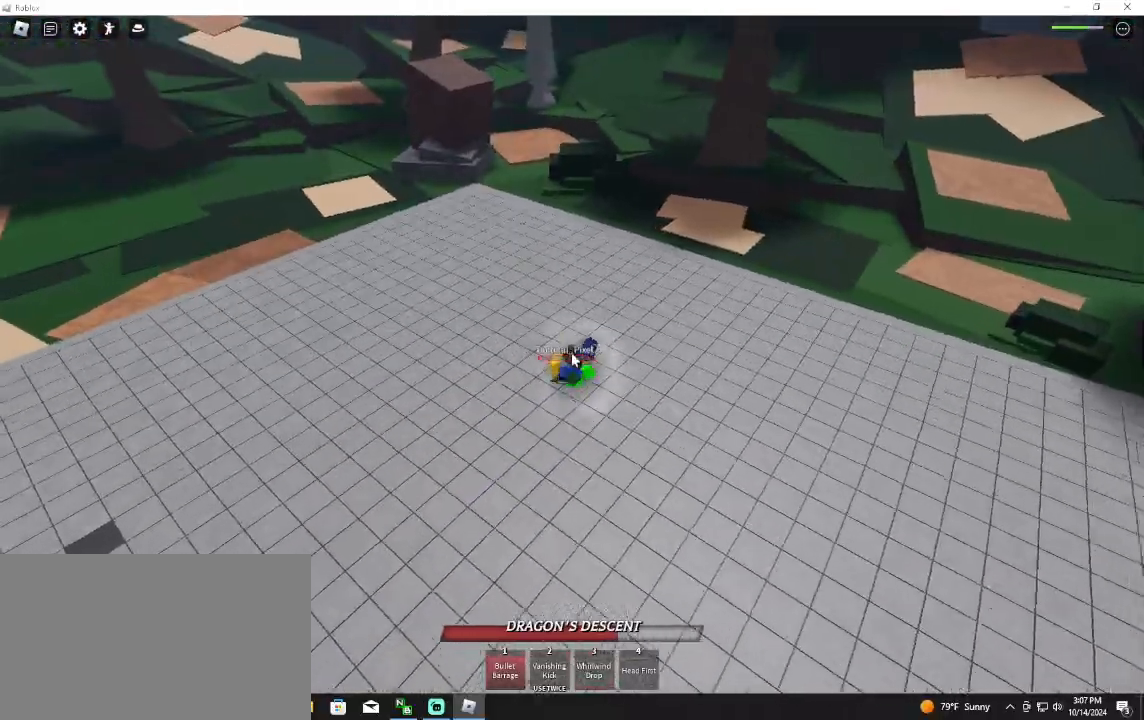
{"keys": ["d"], "mouse": [], "events": [[33, "d", "down"], [367, "w", "up"]]}
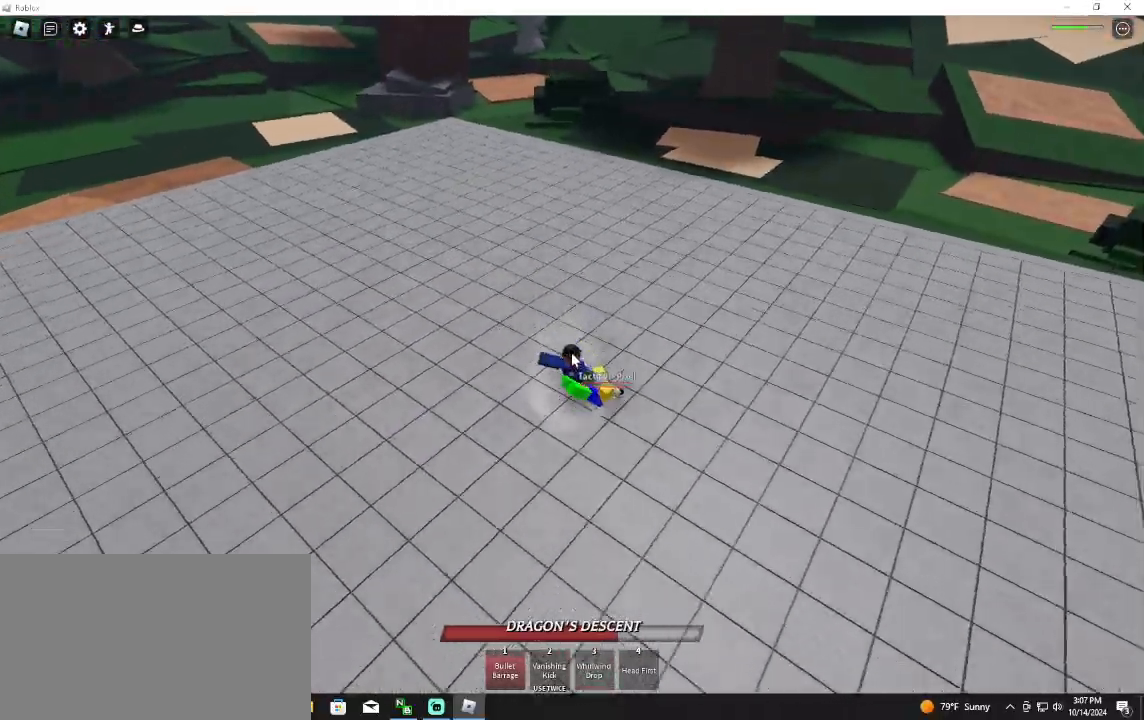
{"keys": ["a", "w"], "mouse": [], "events": [[100, "a", "down"], [100, "s", "down"], [200, "d", "up"], [333, "s", "up"], [467, "w", "down"]]}
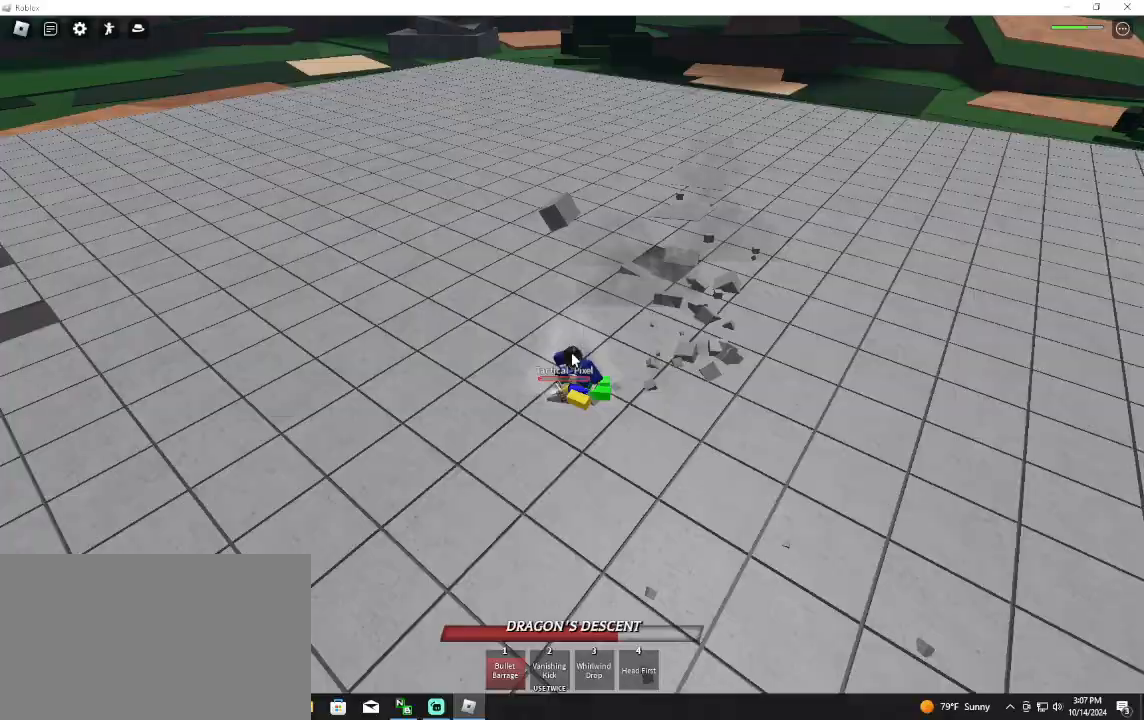
{"keys": ["d", "s"], "mouse": [], "events": [[100, "a", "up"], [100, "d", "down"], [200, "w", "up"], [400, "s", "down"]]}
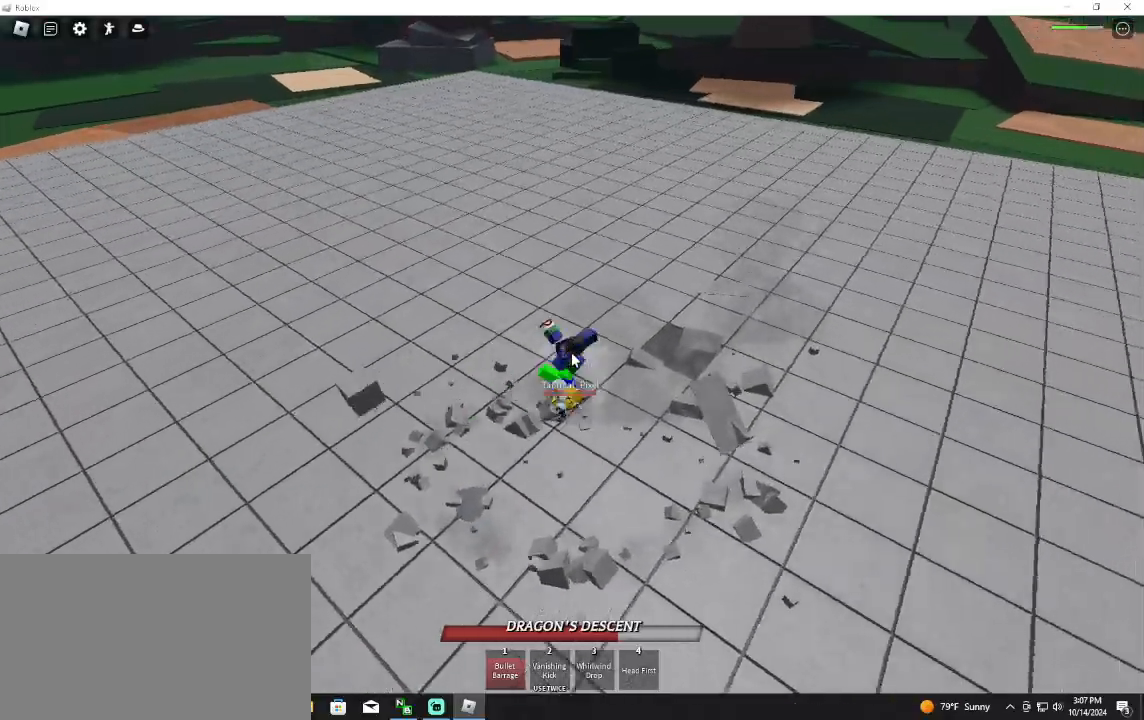
{"keys": ["d"], "mouse": [], "events": [[33, "a", "down"], [100, "d", "up"], [133, "s", "up"], [267, "w", "down"], [433, "a", "up"], [433, "d", "down"], [500, "w", "up"]]}
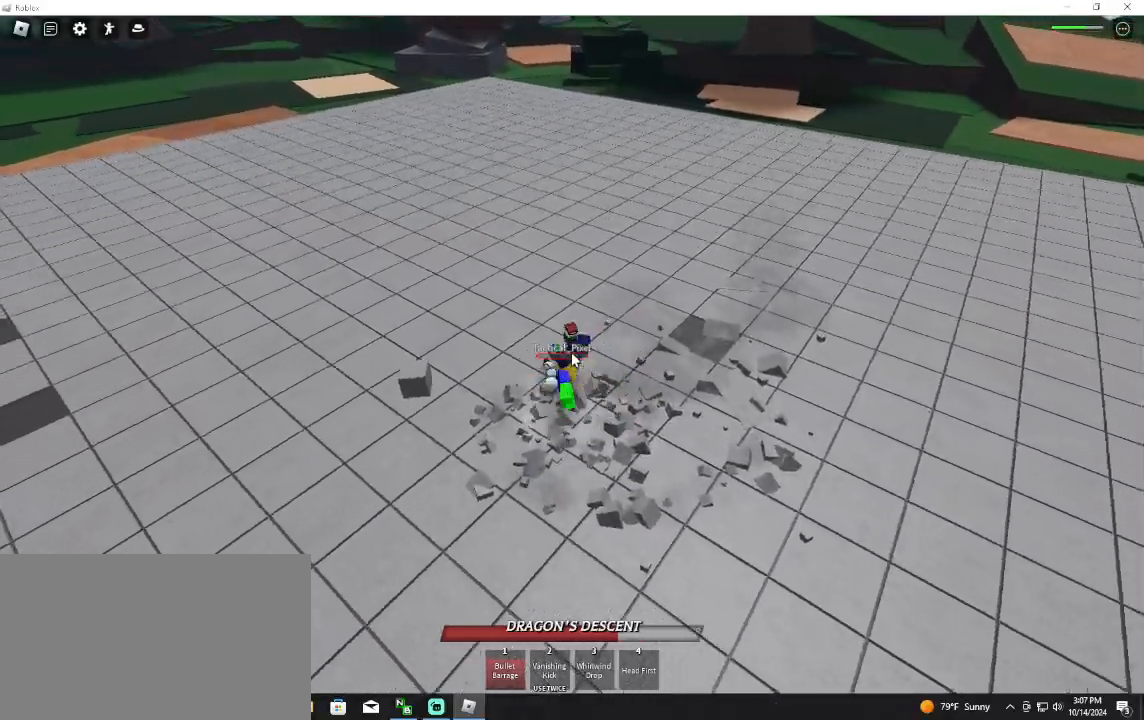
{"keys": ["a", "shift"], "mouse": ["left"], "events": [[167, "a", "down"], [167, "s", "down"], [233, "d", "up"], [400, "s", "up"], [433, "shift", "down"], [467, "mouse_left", "down"]]}
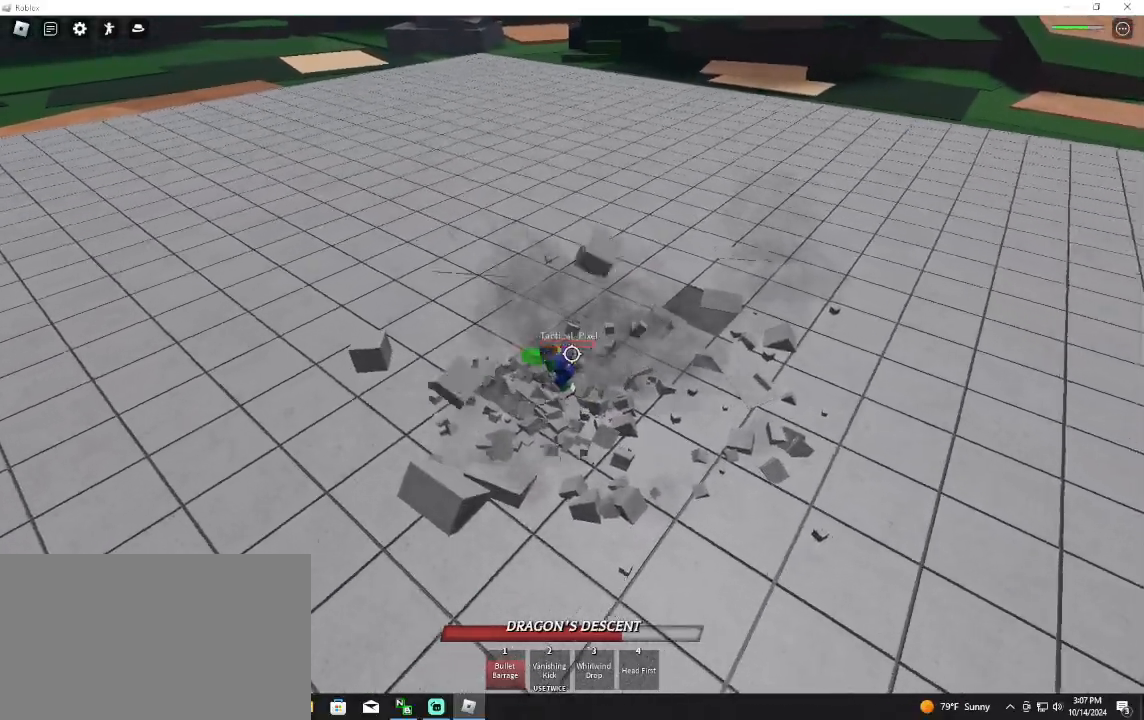
{"keys": ["d", "s"], "mouse": ["left"], "events": [[67, "s", "down"], [100, "shift", "up"], [167, "a", "up"], [167, "d", "down"]]}